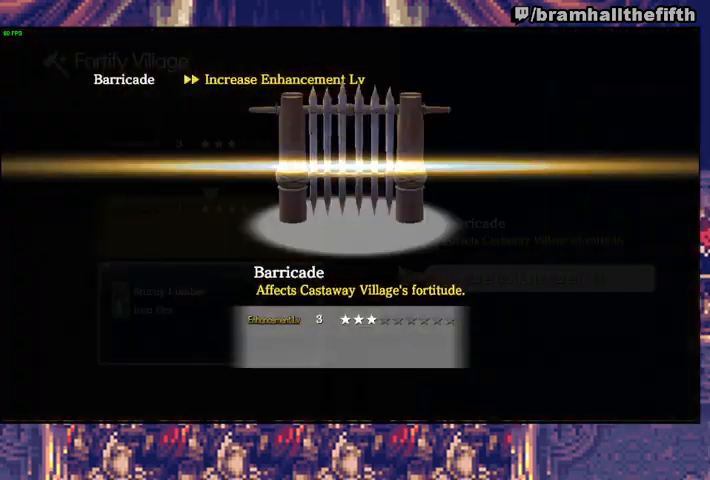
Gameplay with a controller (PlayStation layout); each line is a JSON object with the inputs held at the frame after it. "events" lists button and stick changes between this image and that frame as [ms after this image, input, new state], when the widget could be followed in between. Not read: L1 L2 R1.
{"buttons": [], "left_stick": "center", "right_stick": "center", "events": []}
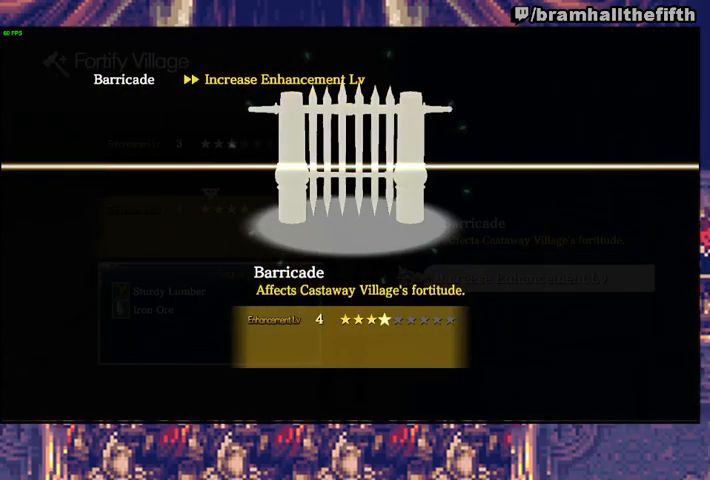
{"buttons": ["CROSS"], "left_stick": "center", "right_stick": "center", "events": [[467, "CROSS", "down"]]}
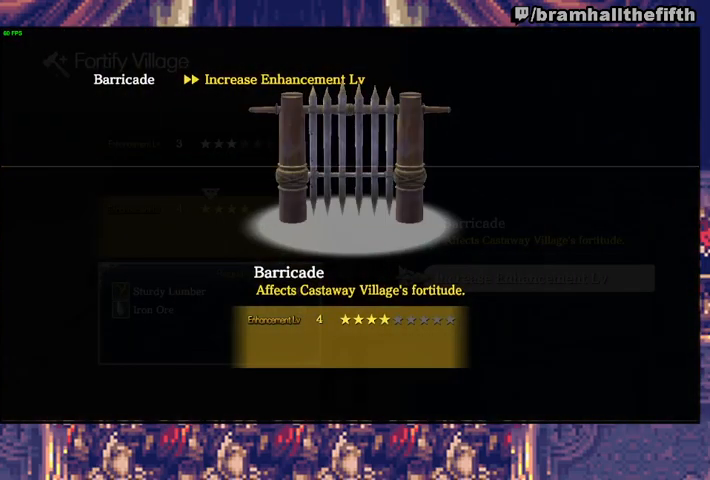
{"buttons": ["CROSS"], "left_stick": "center", "right_stick": "center", "events": [[33, "CROSS", "up"], [67, "CROSS", "down"], [167, "CROSS", "up"], [200, "CROSS", "down"], [233, "CROSS", "up"], [267, "CROSS", "down"], [400, "CROSS", "up"], [433, "CROSS", "down"], [467, "CROSS", "up"], [500, "CROSS", "down"]]}
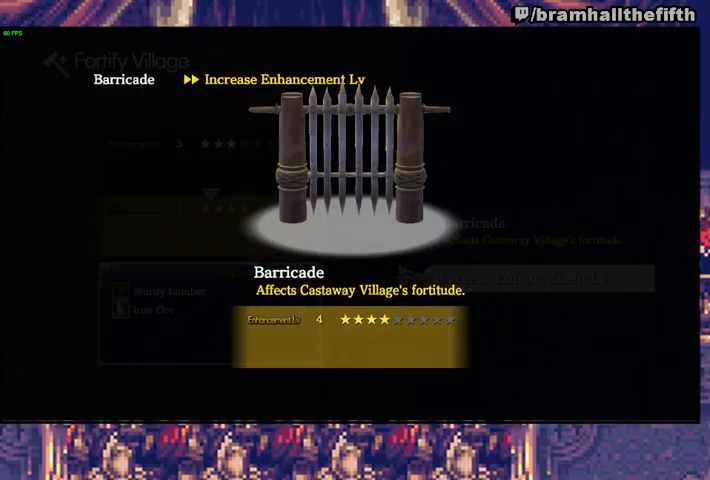
{"buttons": ["CROSS"], "left_stick": "center", "right_stick": "center", "events": [[33, "CROSS", "up"], [67, "CROSS", "down"], [100, "CROSS", "up"], [167, "CROSS", "down"], [200, "CROSS", "up"], [233, "CROSS", "down"], [267, "CROSS", "up"], [300, "CROSS", "down"], [333, "CROSS", "up"], [367, "CROSS", "down"], [400, "CROSS", "up"], [433, "CROSS", "down"], [467, "CROSS", "up"], [500, "CROSS", "down"]]}
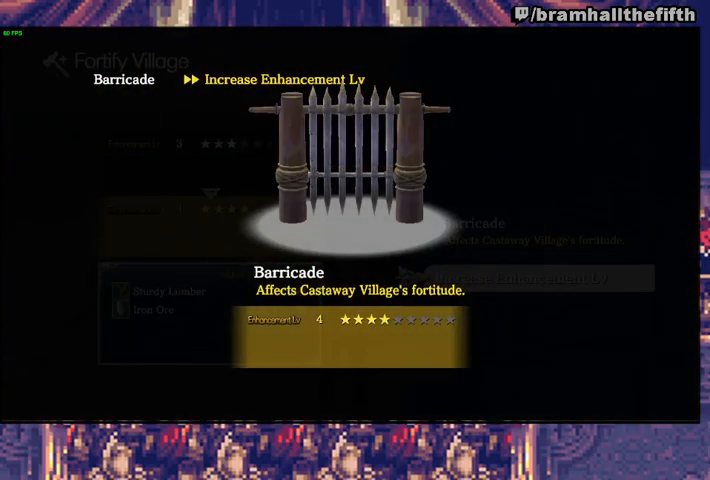
{"buttons": [], "left_stick": "center", "right_stick": "center", "events": [[133, "CROSS", "up"], [200, "CROSS", "down"], [267, "CROSS", "up"], [300, "CROSS", "down"], [333, "CROSS", "up"]]}
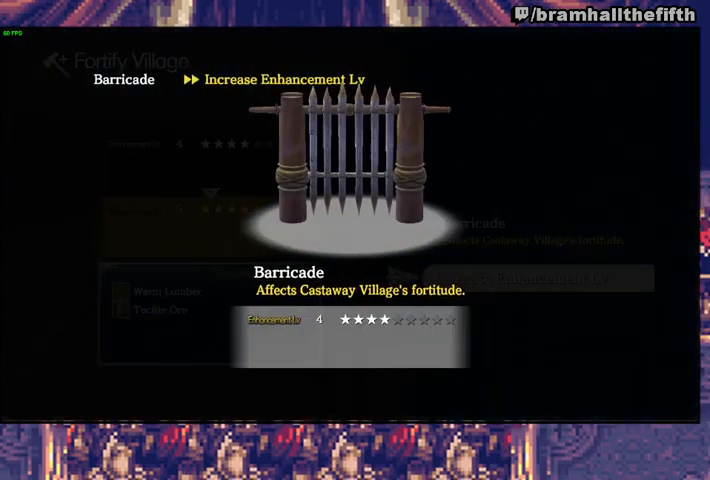
{"buttons": [], "left_stick": "center", "right_stick": "center", "events": []}
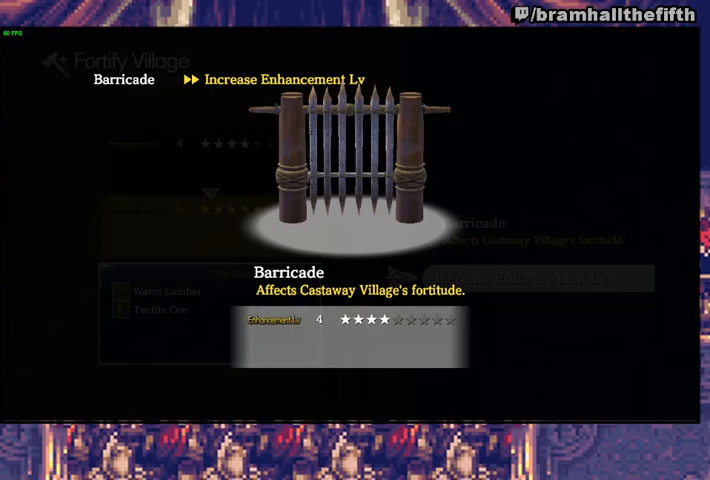
{"buttons": [], "left_stick": "center", "right_stick": "center", "events": []}
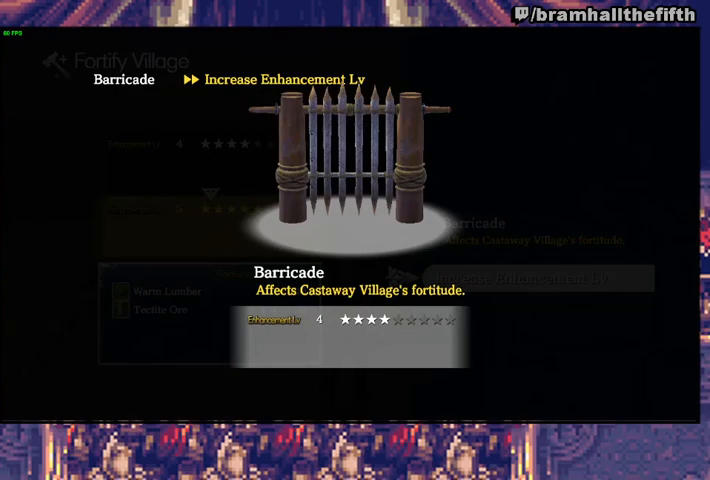
{"buttons": [], "left_stick": "center", "right_stick": "center", "events": []}
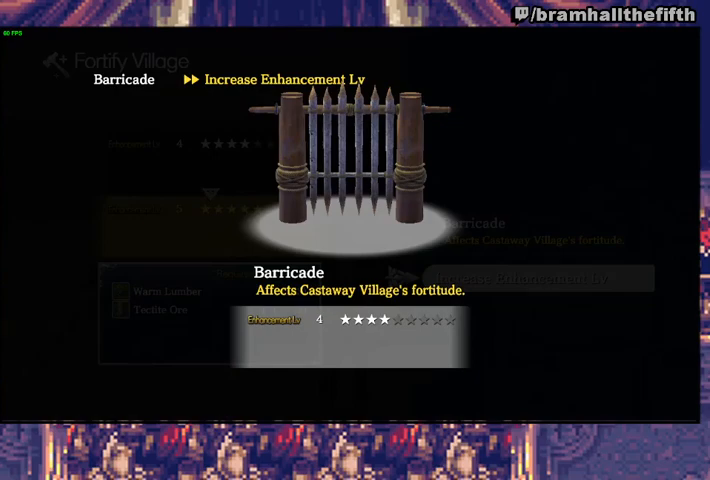
{"buttons": [], "left_stick": "center", "right_stick": "center", "events": [[367, "left_stick", "right"], [467, "left_stick", "center"]]}
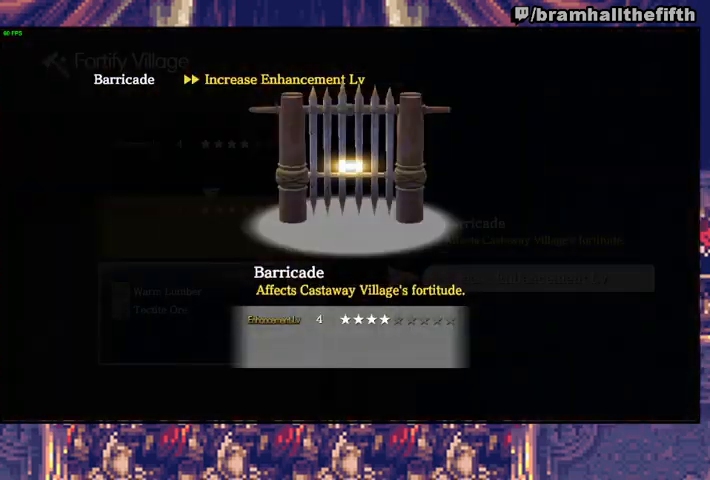
{"buttons": [], "left_stick": "center", "right_stick": "center", "events": []}
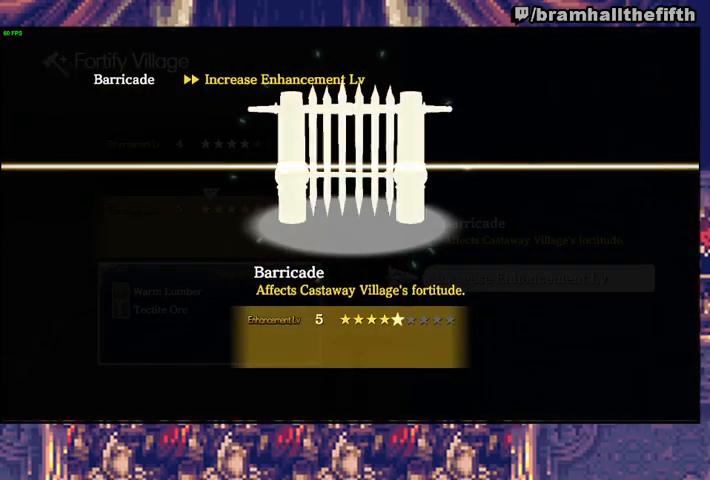
{"buttons": [], "left_stick": "center", "right_stick": "center", "events": []}
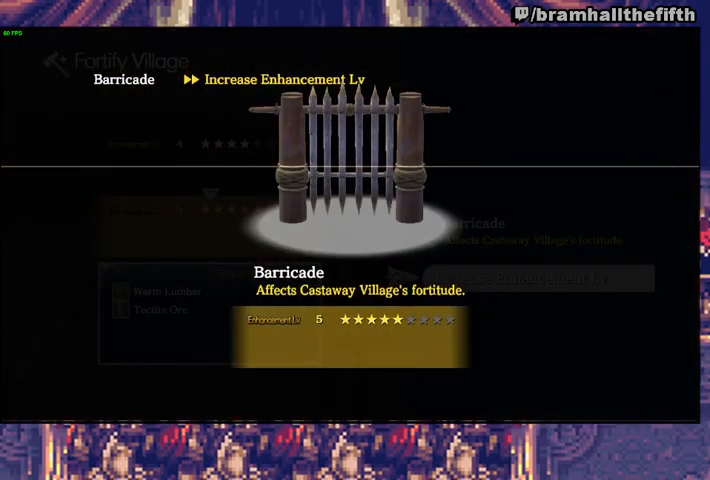
{"buttons": [], "left_stick": "center", "right_stick": "center", "events": [[100, "CROSS", "down"], [133, "CROSS", "up"], [200, "CROSS", "down"], [233, "CROSS", "up"], [267, "CROSS", "down"], [300, "CROSS", "up"], [333, "CROSS", "down"], [367, "CROSS", "up"], [400, "CROSS", "down"], [433, "CROSS", "up"], [467, "CROSS", "down"], [500, "CROSS", "up"]]}
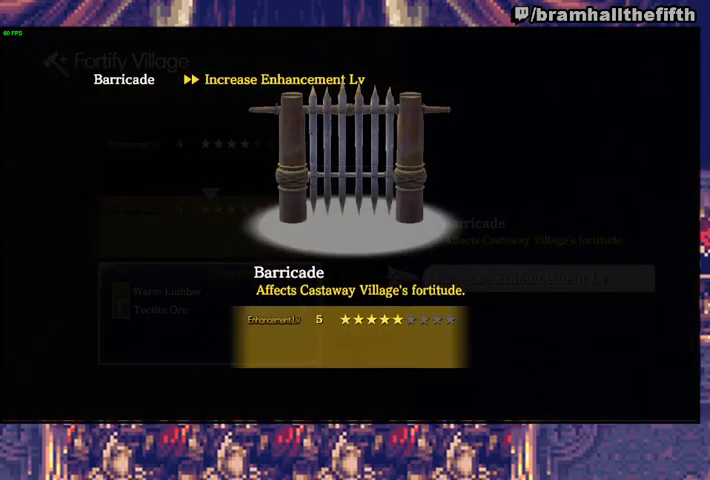
{"buttons": [], "left_stick": "center", "right_stick": "center", "events": [[67, "CROSS", "down"], [167, "CROSS", "up"], [200, "CROSS", "down"], [233, "CROSS", "up"], [267, "CROSS", "down"], [300, "CROSS", "up"], [333, "CROSS", "down"], [367, "CROSS", "up"], [400, "CROSS", "down"], [500, "CROSS", "up"]]}
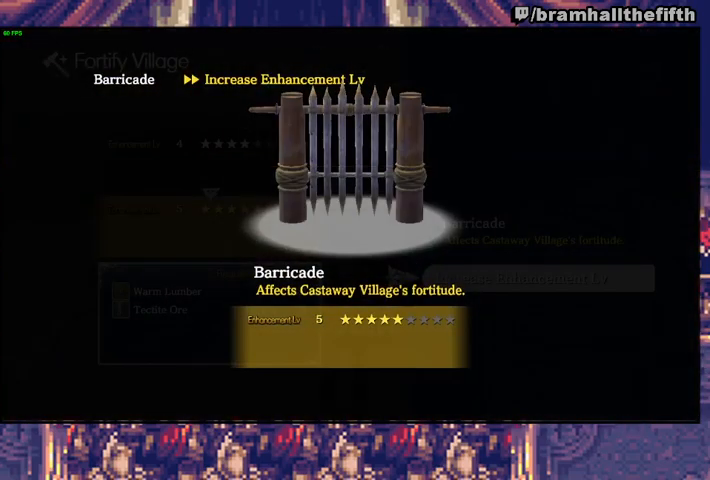
{"buttons": [], "left_stick": "center", "right_stick": "center", "events": [[67, "CROSS", "down"], [100, "CROSS", "up"], [133, "CROSS", "down"], [167, "CROSS", "up"], [200, "CROSS", "down"], [267, "CROSS", "up"], [300, "CROSS", "down"], [333, "CROSS", "up"], [367, "CROSS", "down"], [433, "CROSS", "up"]]}
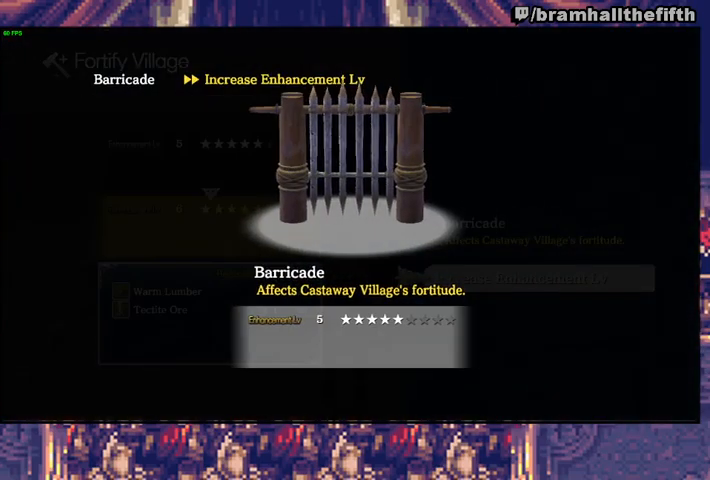
{"buttons": [], "left_stick": "center", "right_stick": "center", "events": []}
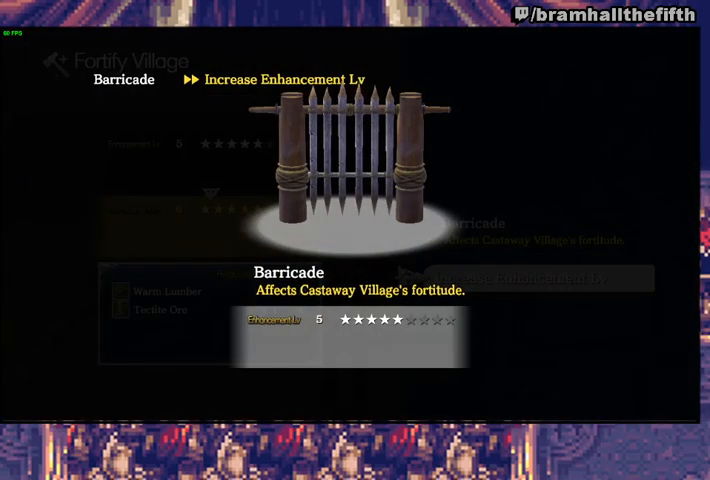
{"buttons": [], "left_stick": "center", "right_stick": "center", "events": []}
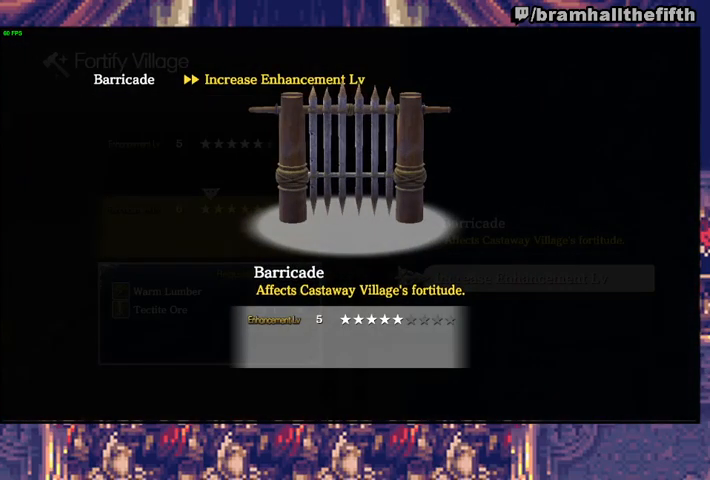
{"buttons": ["CIRCLE"], "left_stick": "center", "right_stick": "center", "events": [[500, "CIRCLE", "down"]]}
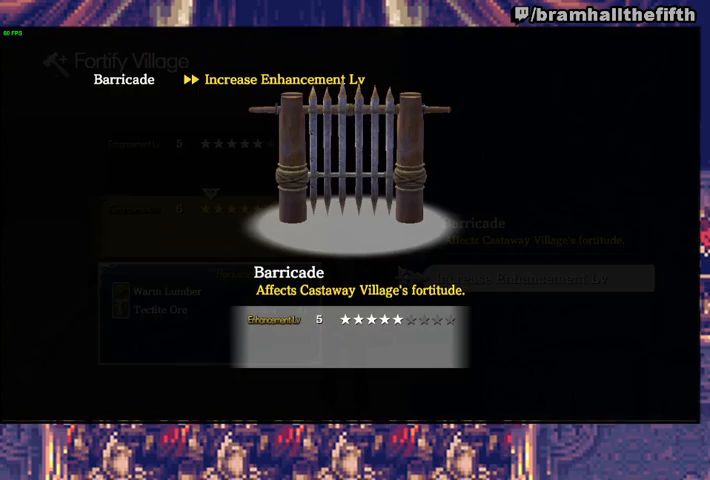
{"buttons": ["CIRCLE"], "left_stick": "center", "right_stick": "center", "events": [[100, "CIRCLE", "up"], [200, "CIRCLE", "down"]]}
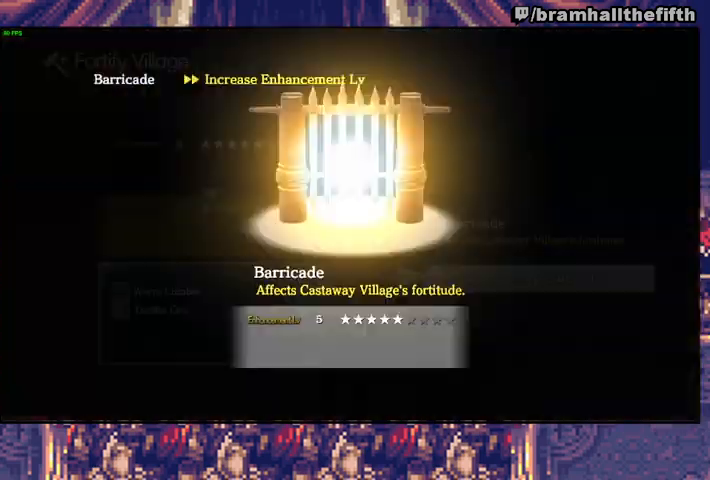
{"buttons": ["CIRCLE"], "left_stick": "center", "right_stick": "center", "events": [[67, "CIRCLE", "up"], [200, "CIRCLE", "down"], [233, "CIRCLE", "up"], [333, "CIRCLE", "down"], [400, "CIRCLE", "up"], [500, "CIRCLE", "down"]]}
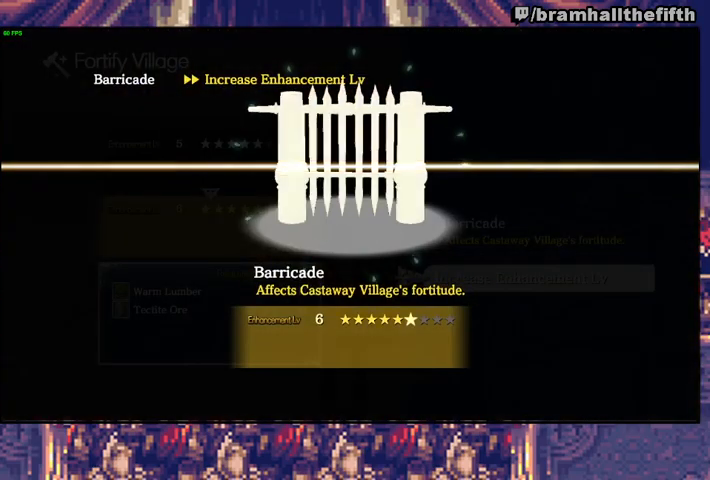
{"buttons": ["CIRCLE"], "left_stick": "center", "right_stick": "center", "events": [[33, "CIRCLE", "up"], [133, "CIRCLE", "down"], [167, "CIRCLE", "up"], [367, "CIRCLE", "down"], [400, "CIRCLE", "up"], [467, "CIRCLE", "down"]]}
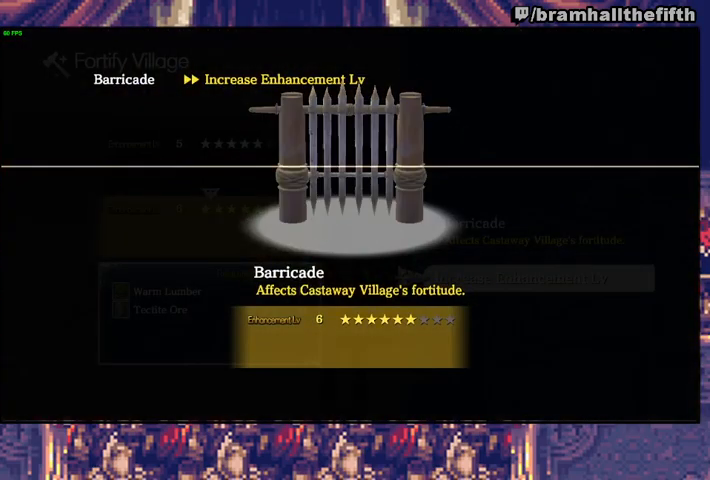
{"buttons": ["CIRCLE"], "left_stick": "center", "right_stick": "center", "events": [[33, "CIRCLE", "up"], [100, "CIRCLE", "down"], [167, "CIRCLE", "up"], [233, "CIRCLE", "down"], [300, "CIRCLE", "up"], [333, "CIRCLE", "down"], [400, "CIRCLE", "up"], [467, "CIRCLE", "down"]]}
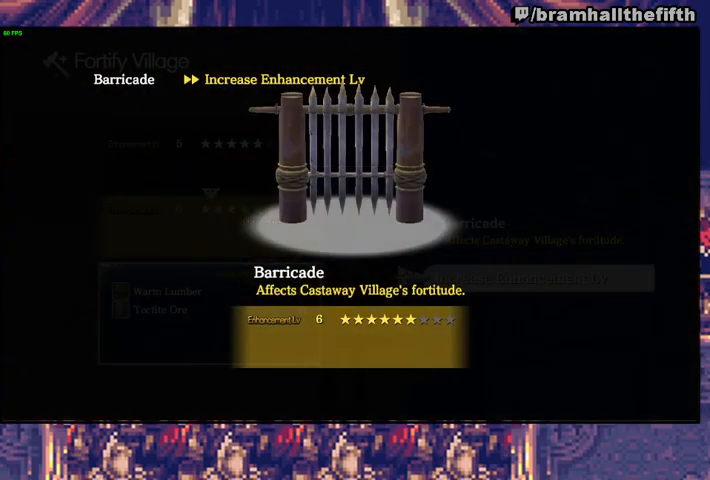
{"buttons": [], "left_stick": "center", "right_stick": "center", "events": [[33, "CIRCLE", "up"], [100, "CIRCLE", "down"], [133, "CIRCLE", "up"], [200, "CIRCLE", "down"], [267, "CIRCLE", "up"], [333, "CIRCLE", "down"], [367, "CIRCLE", "up"], [433, "CIRCLE", "down"], [500, "CIRCLE", "up"]]}
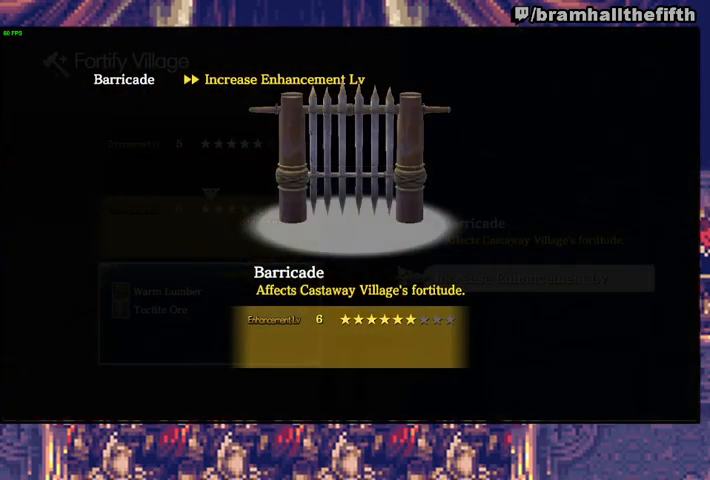
{"buttons": [], "left_stick": "center", "right_stick": "center", "events": [[33, "CIRCLE", "down"], [100, "CIRCLE", "up"], [300, "CIRCLE", "down"], [367, "CIRCLE", "up"], [400, "CIRCLE", "down"], [433, "CIRCLE", "up"]]}
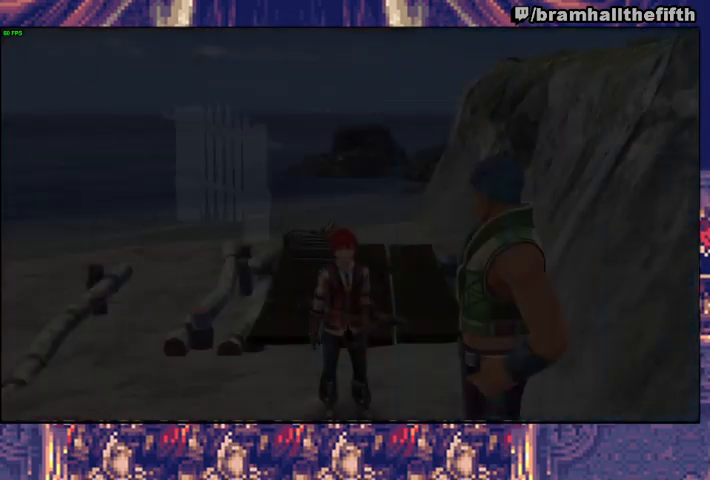
{"buttons": ["CROSS"], "left_stick": "center", "right_stick": "center", "events": [[300, "DPAD_DOWN", "down"], [367, "CROSS", "down"], [367, "DPAD_DOWN", "up"], [400, "CROSS", "up"], [467, "CROSS", "down"]]}
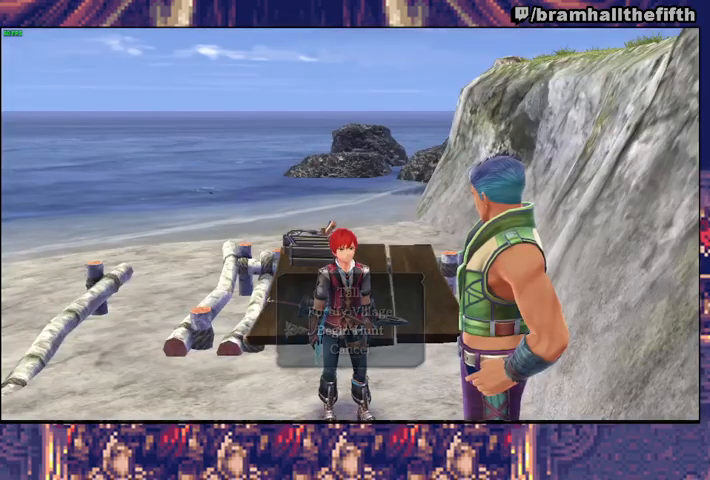
{"buttons": [], "left_stick": "center", "right_stick": "center", "events": [[33, "CROSS", "up"], [67, "CROSS", "down"], [133, "CROSS", "up"], [200, "CROSS", "down"], [267, "CROSS", "up"], [333, "CROSS", "down"], [467, "CROSS", "up"]]}
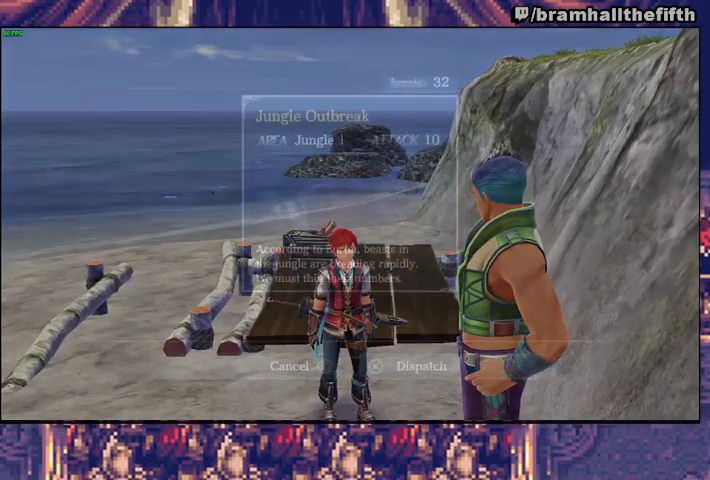
{"buttons": ["CIRCLE"], "left_stick": "center", "right_stick": "center", "events": [[33, "CROSS", "down"], [67, "CROSS", "up"], [133, "CROSS", "down"], [167, "CROSS", "up"], [233, "CROSS", "down"], [300, "CROSS", "up"], [467, "CIRCLE", "down"]]}
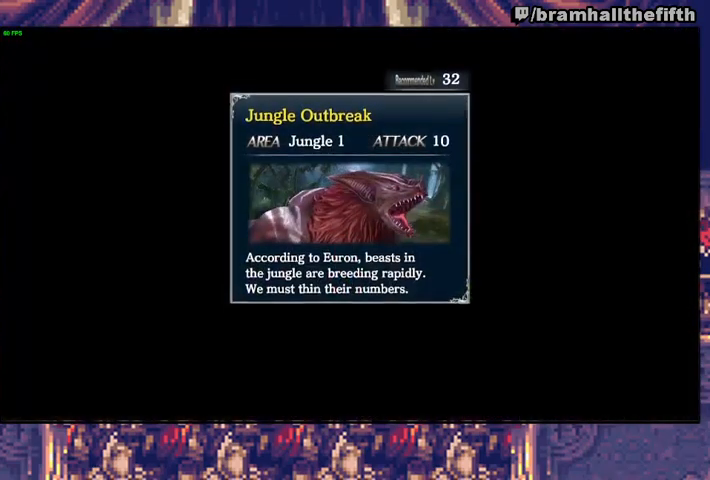
{"buttons": [], "left_stick": "center", "right_stick": "center", "events": [[33, "CIRCLE", "up"], [100, "CIRCLE", "down"], [167, "CIRCLE", "up"], [200, "CIRCLE", "down"], [267, "CIRCLE", "up"], [433, "CIRCLE", "down"], [500, "CIRCLE", "up"]]}
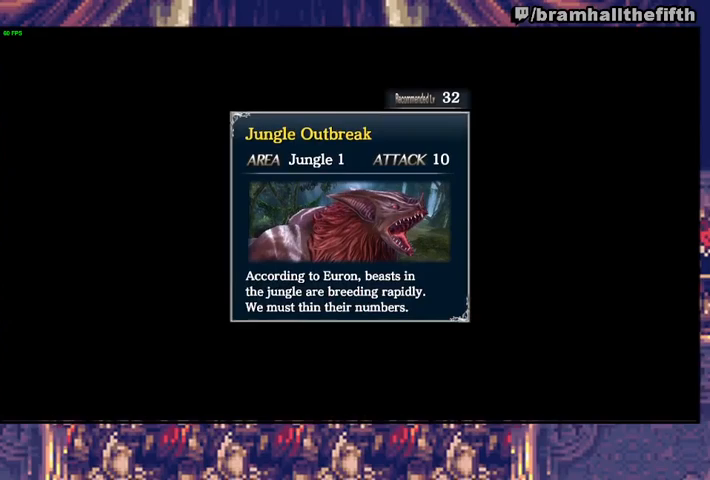
{"buttons": [], "left_stick": "center", "right_stick": "center", "events": [[67, "CIRCLE", "down"], [133, "CIRCLE", "up"], [400, "CIRCLE", "down"], [500, "CIRCLE", "up"]]}
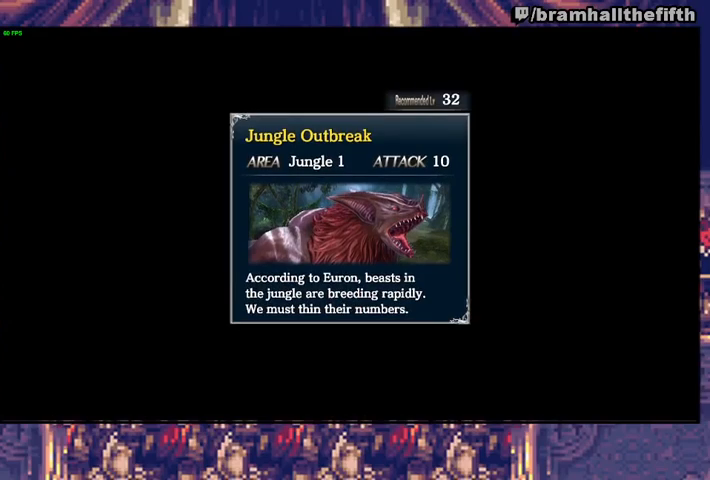
{"buttons": [], "left_stick": "center", "right_stick": "center", "events": [[100, "CIRCLE", "down"], [167, "CIRCLE", "up"], [267, "CIRCLE", "down"], [300, "CIRCLE", "up"], [367, "CIRCLE", "down"], [433, "CIRCLE", "up"]]}